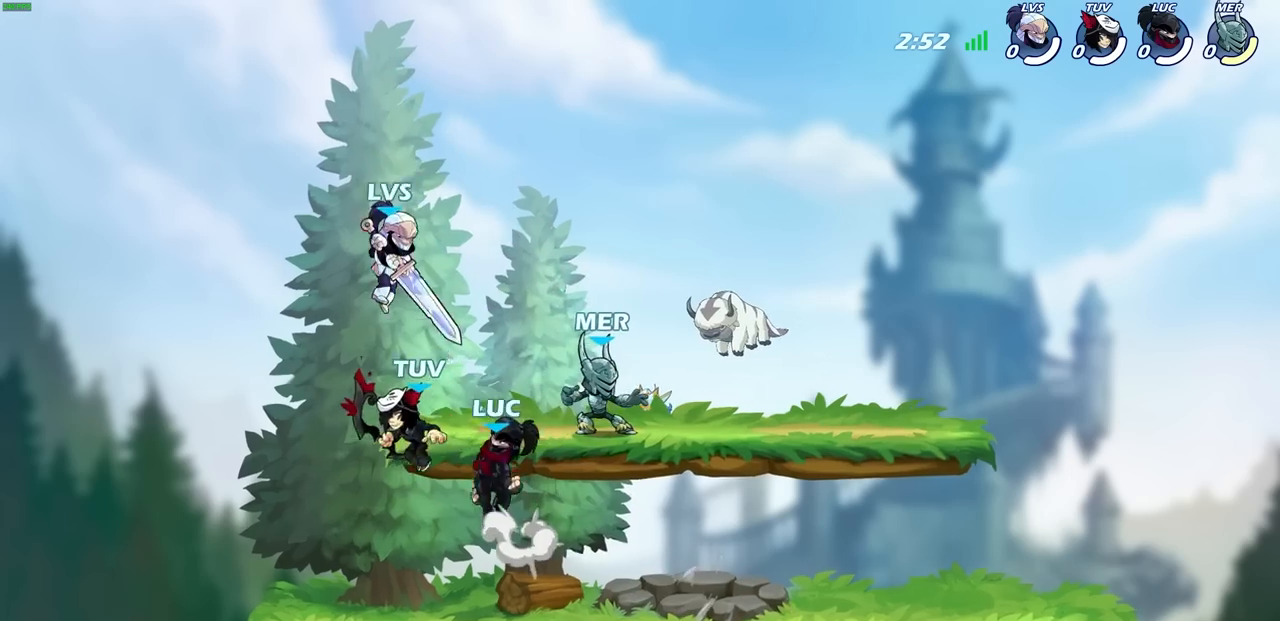
Gameplay with a controller (PlayStation layout); each line is a JSON object with the inputs held at the frame after it. "events" lists button and stick changes between this image and that frame as [ms after this image, input, new state], when the widget could be followed in between.
{"buttons": [], "left_stick": "up-right", "right_stick": "center", "events": [[83, "CROSS", "down"], [200, "CROSS", "up"], [233, "left_stick", "up-right"], [283, "CROSS", "down"], [400, "CROSS", "up"]]}
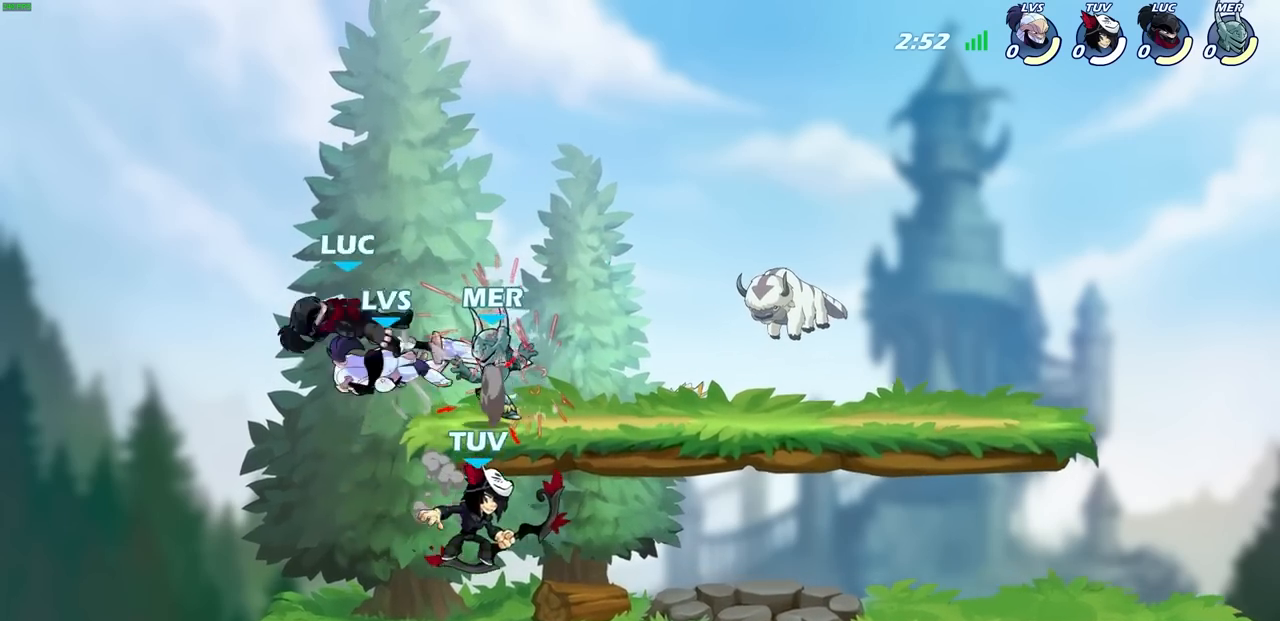
{"buttons": [], "left_stick": "up-right", "right_stick": "center", "events": [[67, "left_stick", "up-left"], [133, "left_stick", "center"], [267, "left_stick", "right"], [367, "left_stick", "up-right"]]}
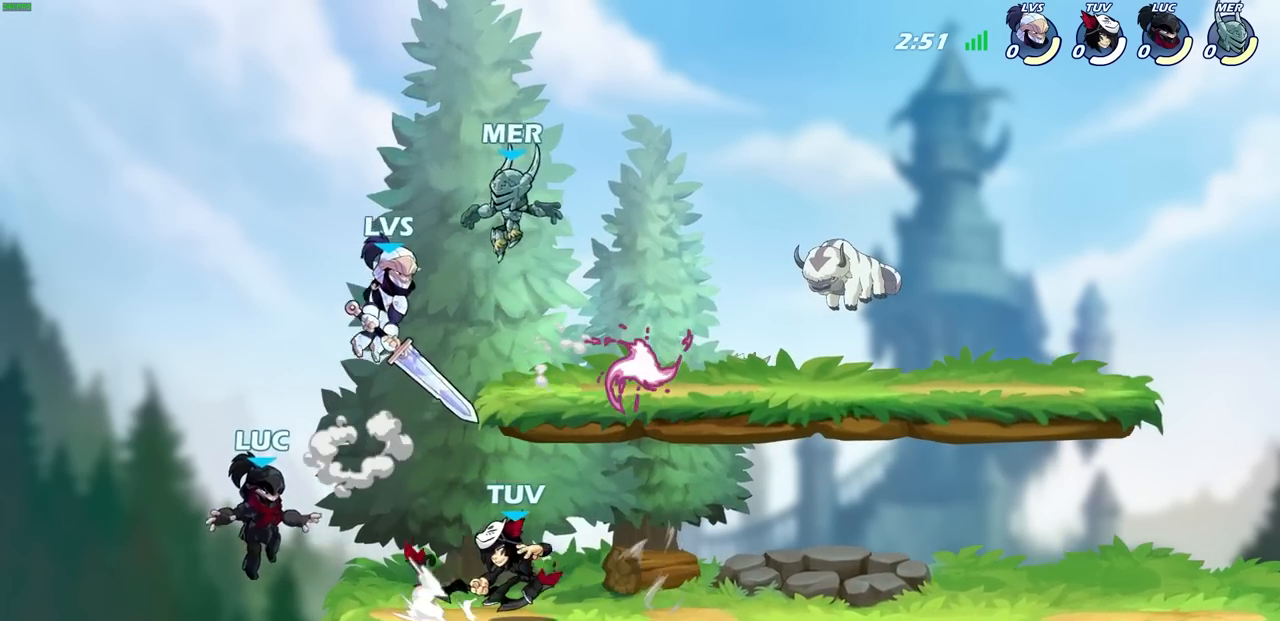
{"buttons": ["CROSS"], "left_stick": "right", "right_stick": "center", "events": [[17, "R2", "down"], [250, "R2", "up"], [267, "left_stick", "down-right"], [400, "left_stick", "right"], [467, "CROSS", "down"]]}
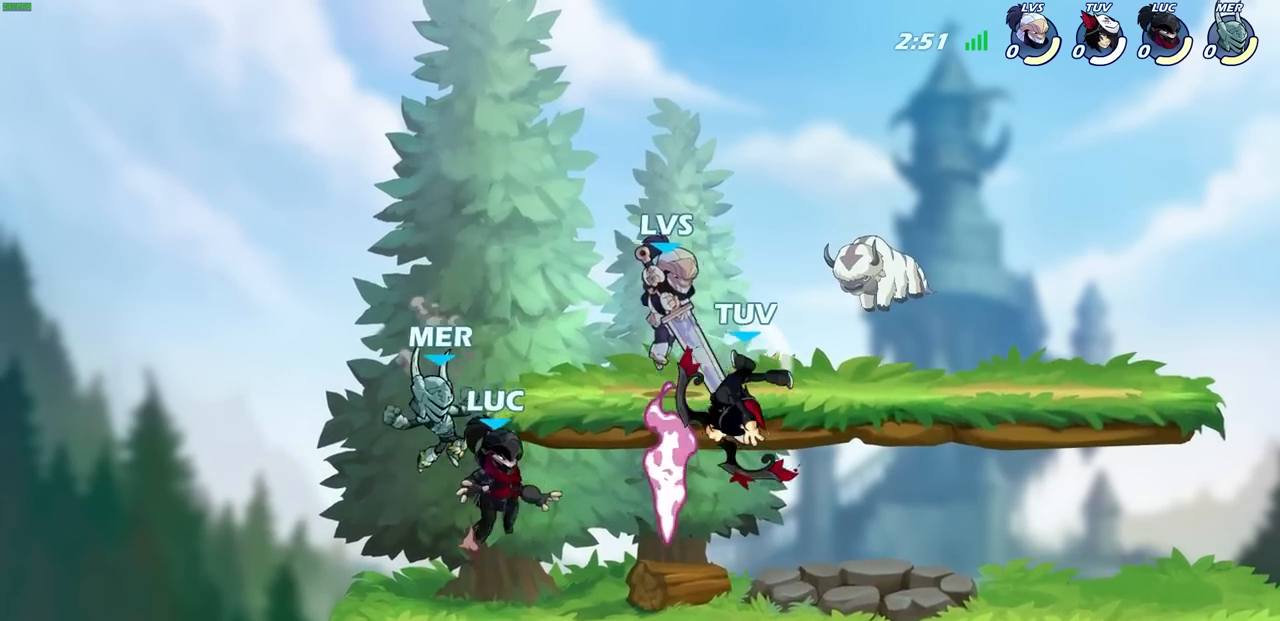
{"buttons": [], "left_stick": "down-left", "right_stick": "center", "events": [[67, "CROSS", "up"], [150, "R1", "down"], [167, "left_stick", "up"], [233, "left_stick", "left"], [283, "R1", "up"], [317, "left_stick", "down-left"]]}
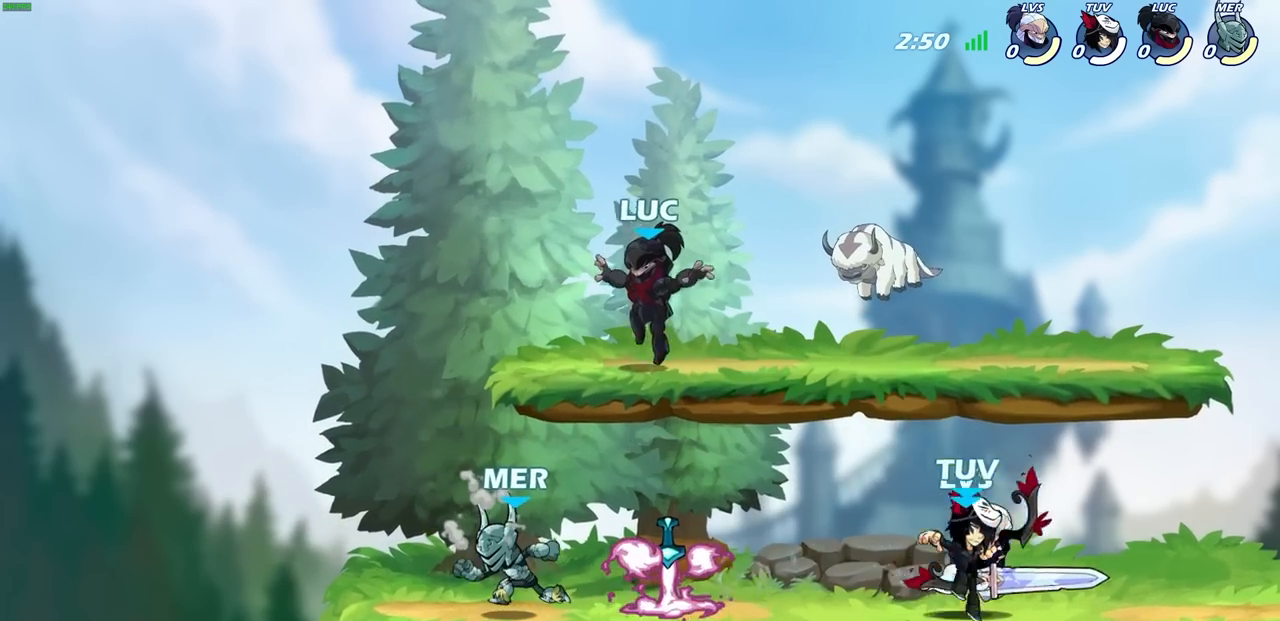
{"buttons": [], "left_stick": "right", "right_stick": "center", "events": [[200, "R1", "down"], [200, "left_stick", "left"], [317, "R1", "up"], [417, "left_stick", "right"]]}
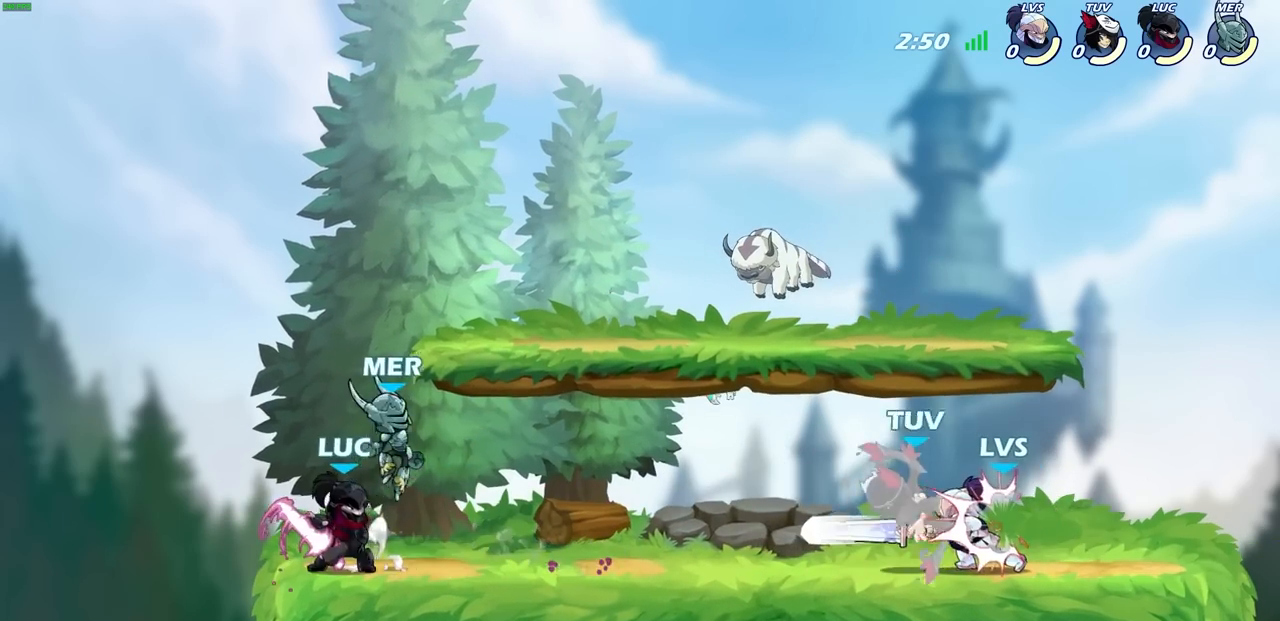
{"buttons": ["SQUARE"], "left_stick": "center", "right_stick": "center", "events": [[33, "R2", "down"], [83, "SQUARE", "down"], [100, "left_stick", "center"], [133, "R2", "up"], [133, "SQUARE", "up"], [267, "SQUARE", "down"], [350, "SQUARE", "up"], [467, "SQUARE", "down"]]}
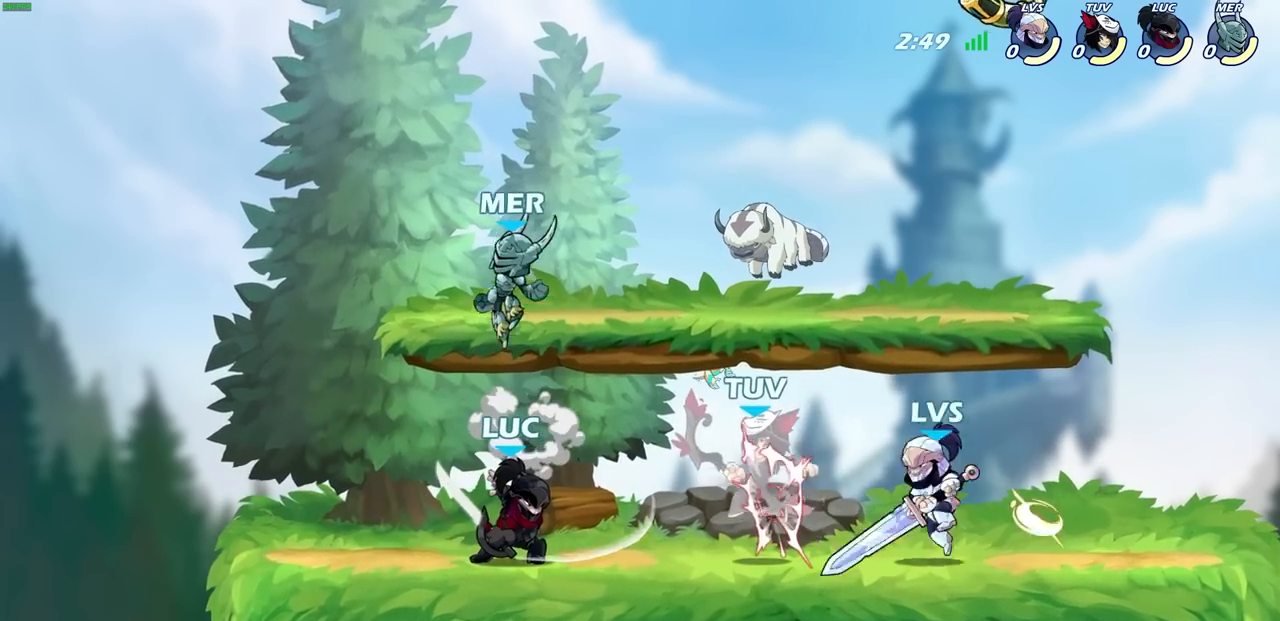
{"buttons": ["SQUARE", "R2"], "left_stick": "right", "right_stick": "center", "events": [[50, "SQUARE", "up"], [150, "SQUARE", "down"], [250, "SQUARE", "up"], [333, "left_stick", "right"], [433, "R2", "down"], [467, "SQUARE", "down"]]}
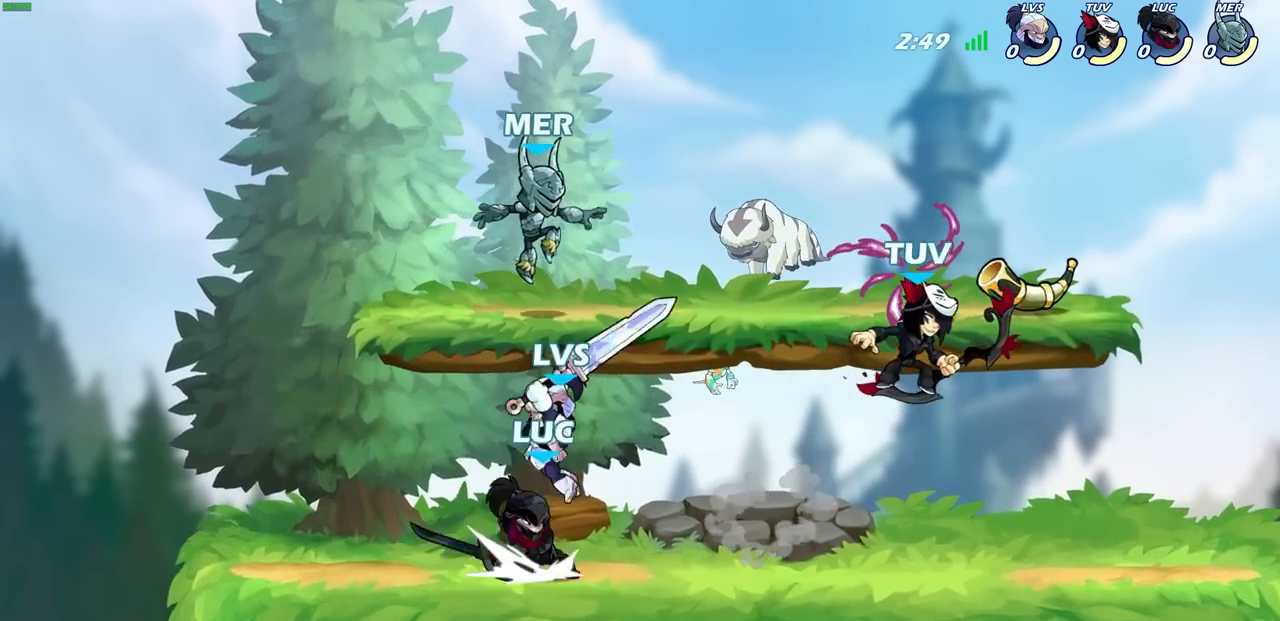
{"buttons": [], "left_stick": "right", "right_stick": "center", "events": [[100, "R2", "up"], [100, "SQUARE", "up"]]}
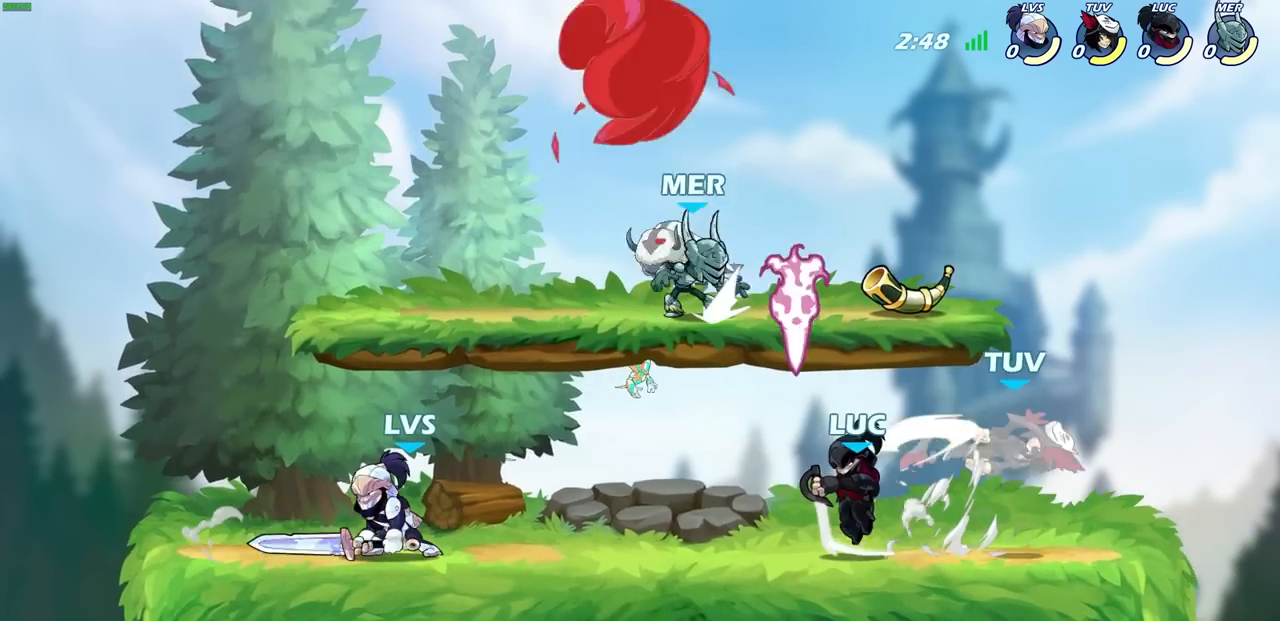
{"buttons": ["SQUARE"], "left_stick": "center", "right_stick": "center", "events": [[250, "SQUARE", "down"], [267, "left_stick", "center"], [333, "SQUARE", "up"], [433, "SQUARE", "down"]]}
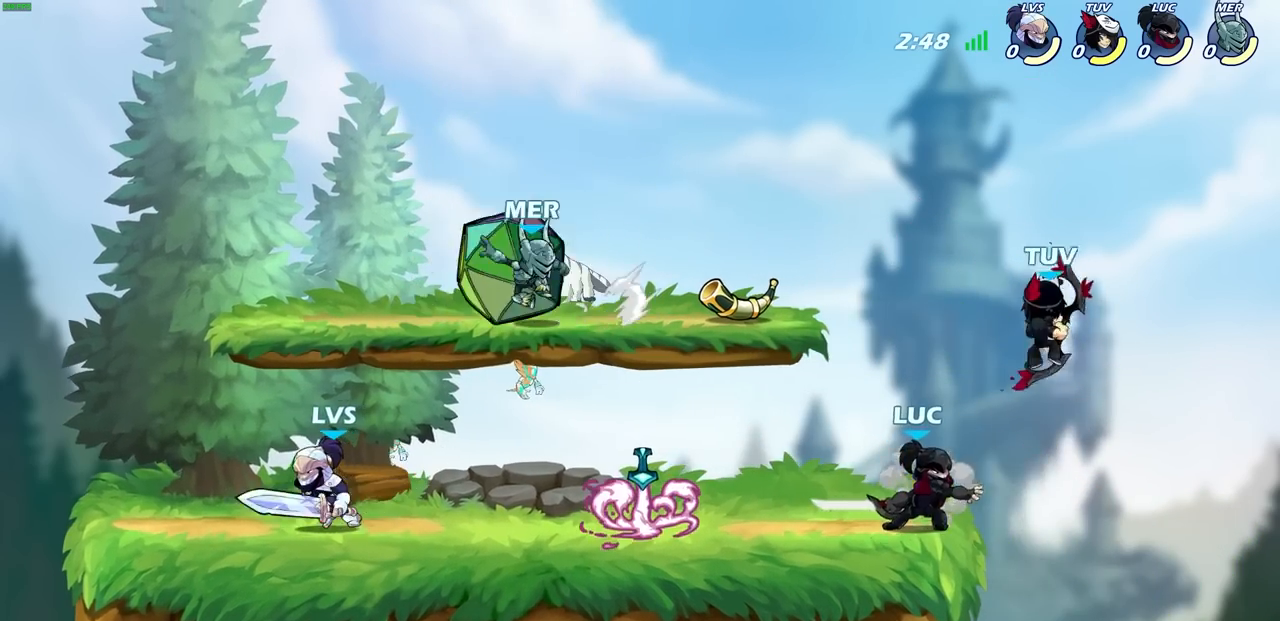
{"buttons": ["CROSS", "R2"], "left_stick": "up", "right_stick": "center", "events": [[17, "SQUARE", "up"], [117, "SQUARE", "down"], [267, "SQUARE", "up"], [283, "left_stick", "right"], [383, "CROSS", "down"], [417, "R2", "down"], [467, "left_stick", "up"]]}
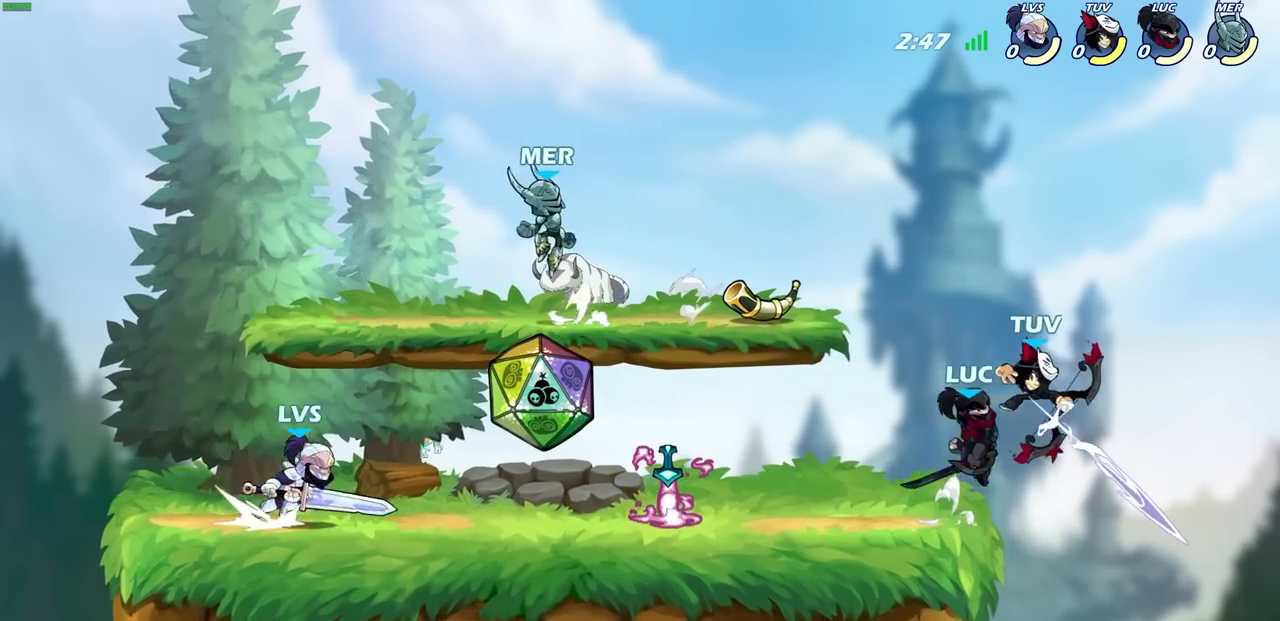
{"buttons": [], "left_stick": "down-left", "right_stick": "center", "events": [[33, "CROSS", "up"], [67, "left_stick", "left"], [250, "left_stick", "down"], [283, "R2", "up"], [350, "SQUARE", "down"], [400, "left_stick", "down-left"], [433, "SQUARE", "up"]]}
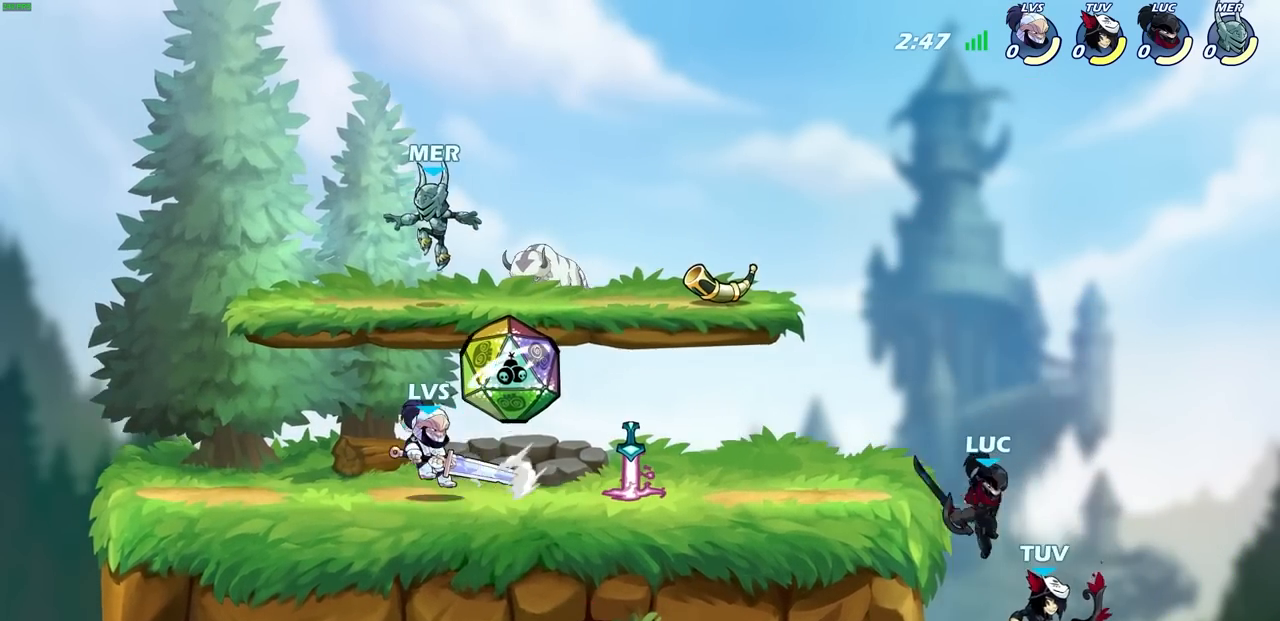
{"buttons": [], "left_stick": "right", "right_stick": "center", "events": [[117, "left_stick", "right"], [300, "left_stick", "up"], [417, "left_stick", "right"]]}
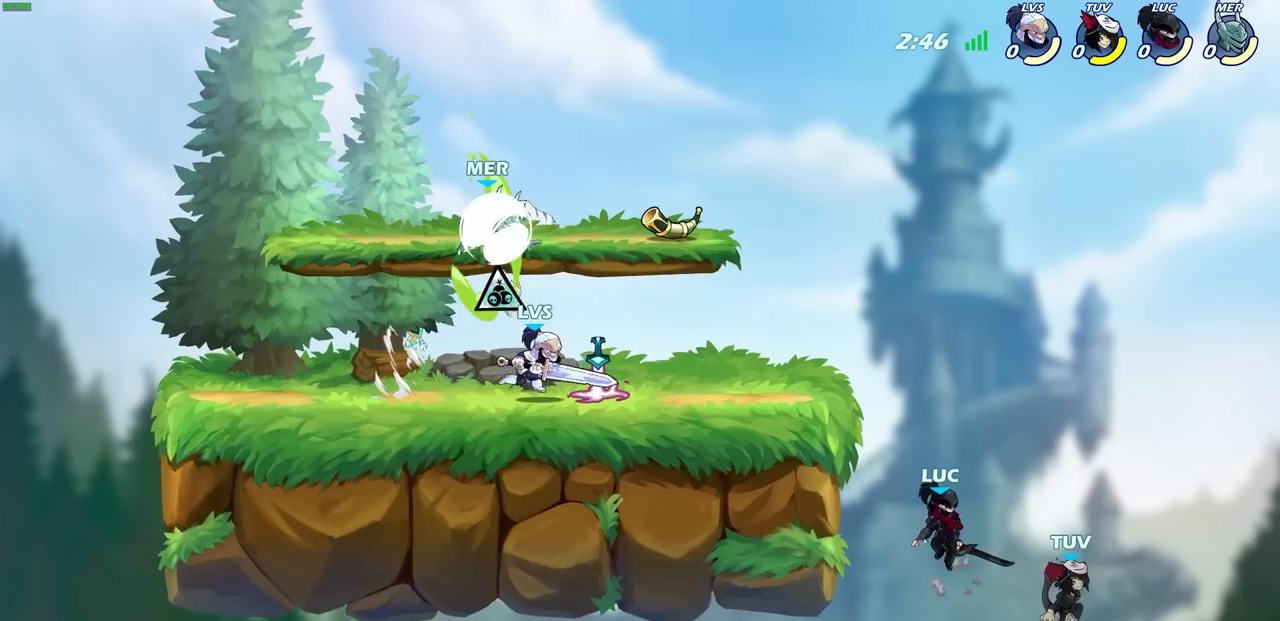
{"buttons": [], "left_stick": "up-right", "right_stick": "center", "events": [[83, "CROSS", "down"], [83, "left_stick", "down"], [133, "SQUARE", "down"], [150, "CROSS", "up"], [233, "SQUARE", "up"], [250, "left_stick", "right"], [333, "left_stick", "up-right"]]}
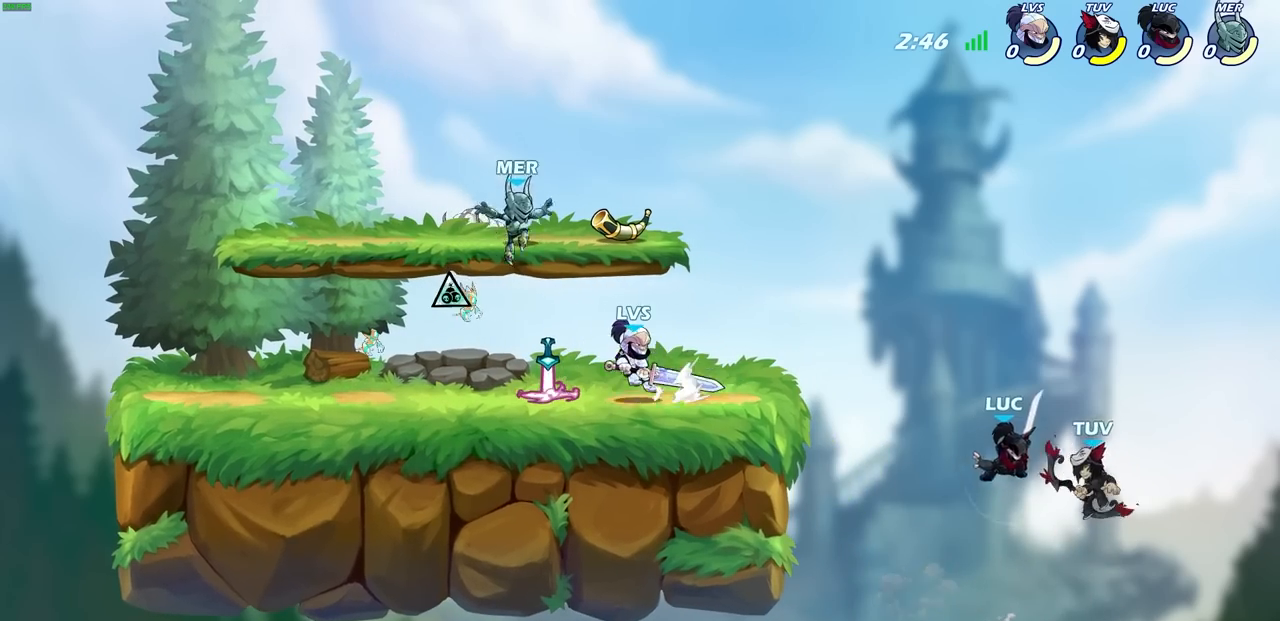
{"buttons": ["CROSS"], "left_stick": "left", "right_stick": "center", "events": [[100, "left_stick", "left"], [400, "CROSS", "down"]]}
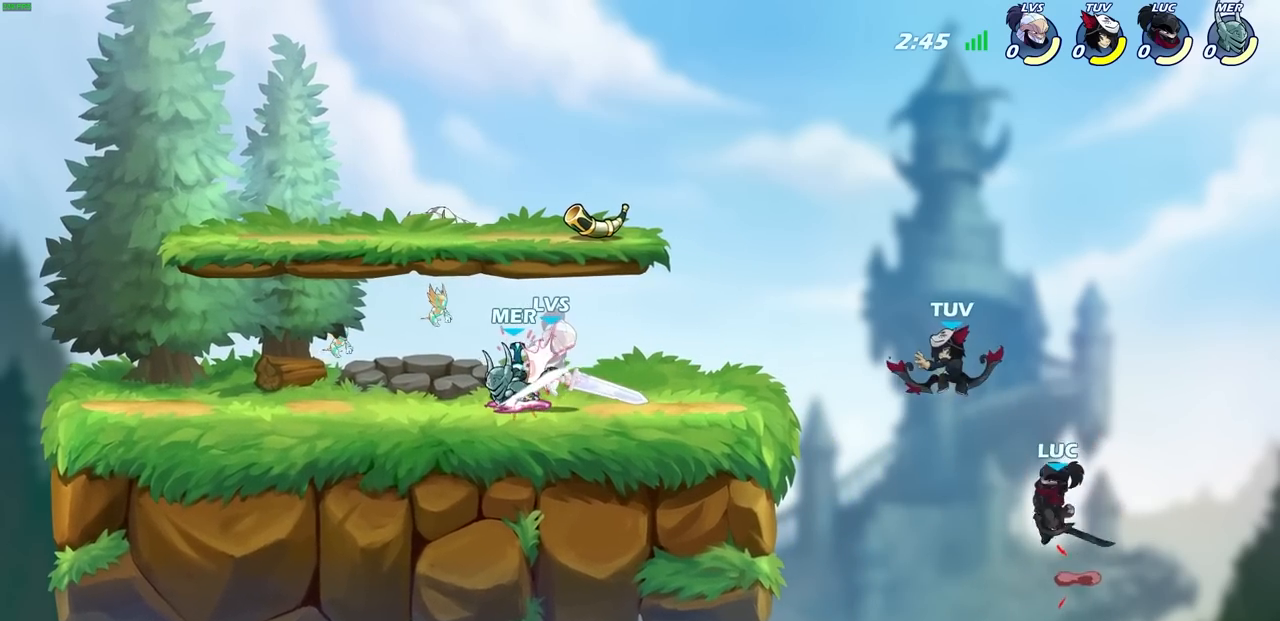
{"buttons": [], "left_stick": "up-right", "right_stick": "center", "events": [[33, "CROSS", "up"], [67, "CIRCLE", "down"], [200, "CIRCLE", "up"], [400, "left_stick", "up-right"]]}
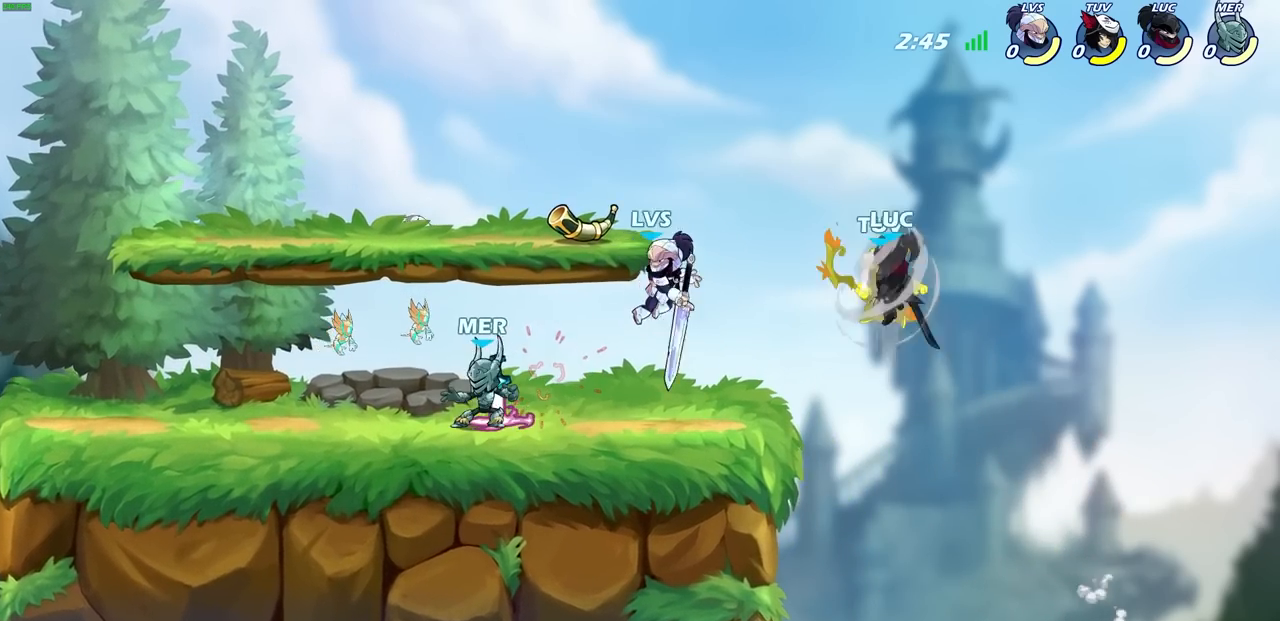
{"buttons": [], "left_stick": "down-left", "right_stick": "center", "events": [[167, "left_stick", "up-left"], [217, "left_stick", "left"], [350, "left_stick", "down-left"]]}
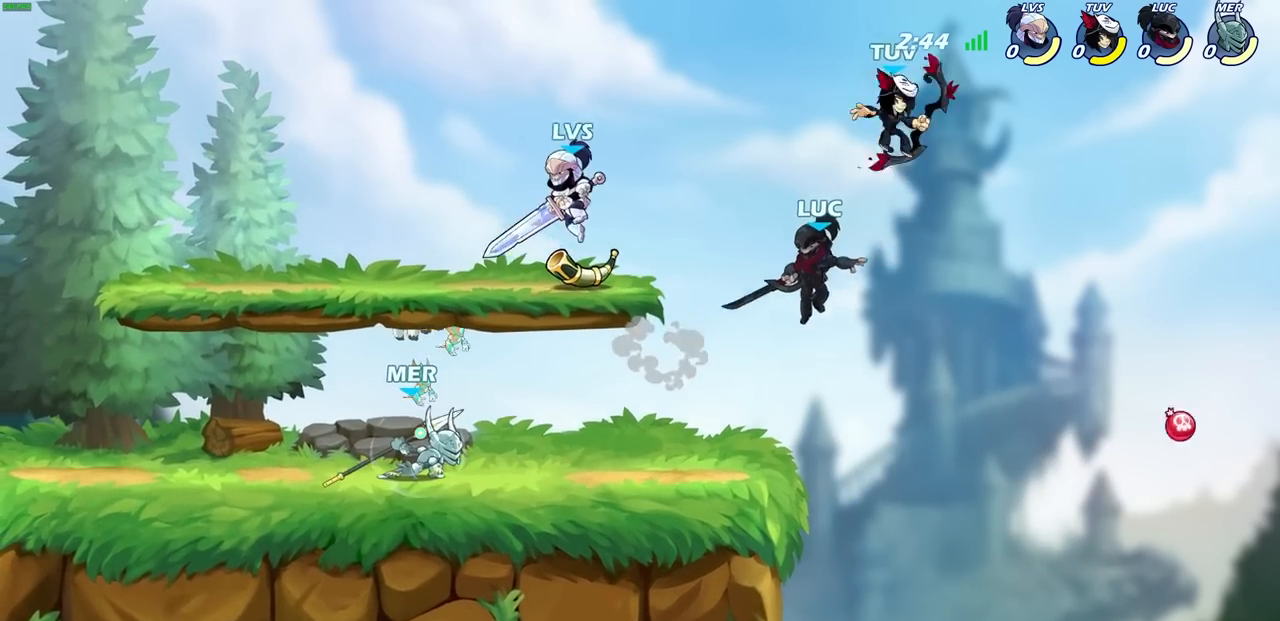
{"buttons": ["CIRCLE"], "left_stick": "center", "right_stick": "center", "events": [[150, "left_stick", "center"], [217, "CIRCLE", "down"]]}
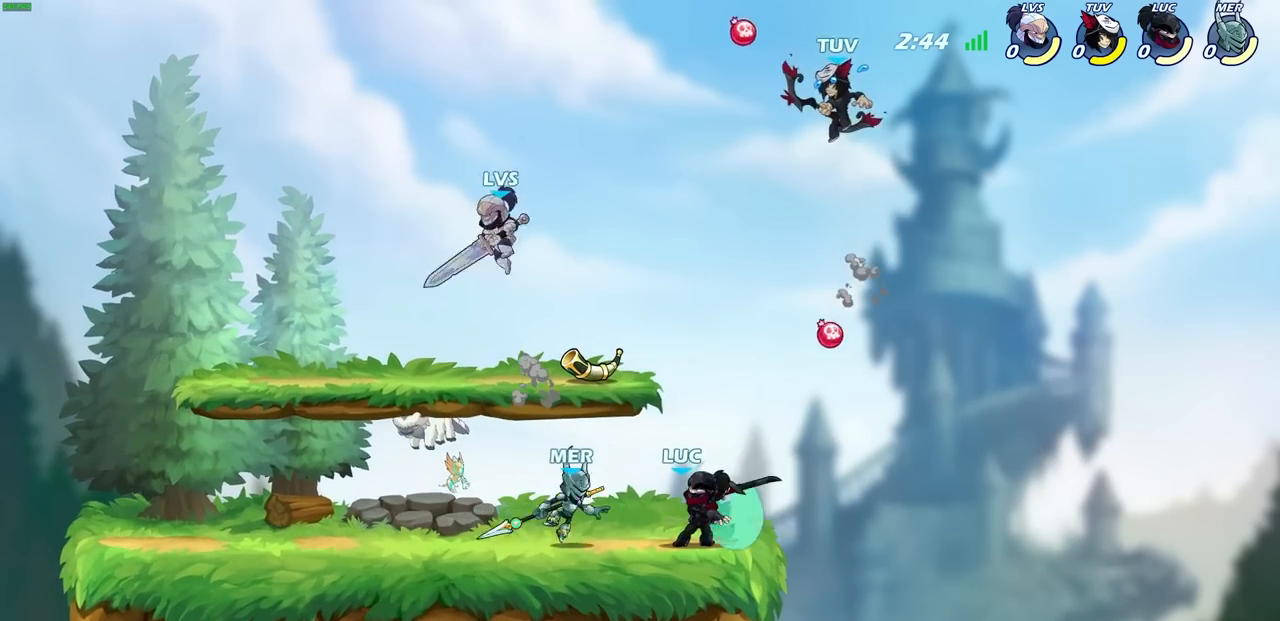
{"buttons": [], "left_stick": "center", "right_stick": "center", "events": [[83, "CIRCLE", "up"]]}
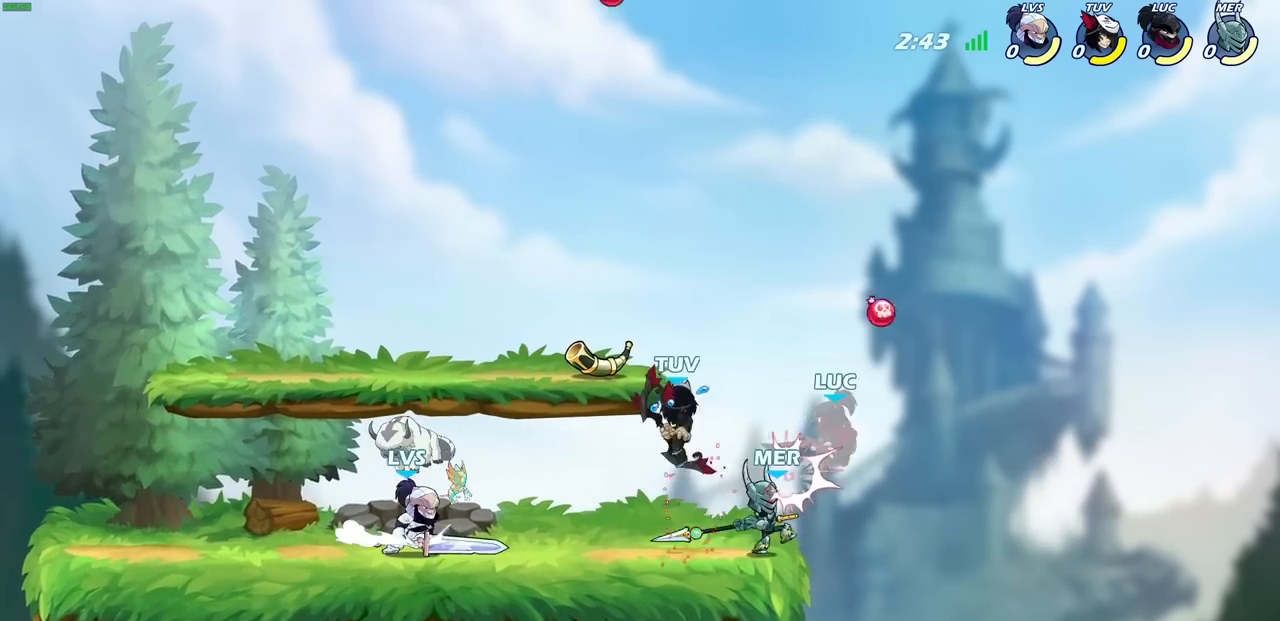
{"buttons": [], "left_stick": "left", "right_stick": "center", "events": [[17, "left_stick", "up-right"], [183, "CROSS", "down"], [200, "R2", "down"], [217, "left_stick", "up"], [317, "left_stick", "up-left"], [417, "CROSS", "up"], [450, "R2", "up"], [467, "left_stick", "left"]]}
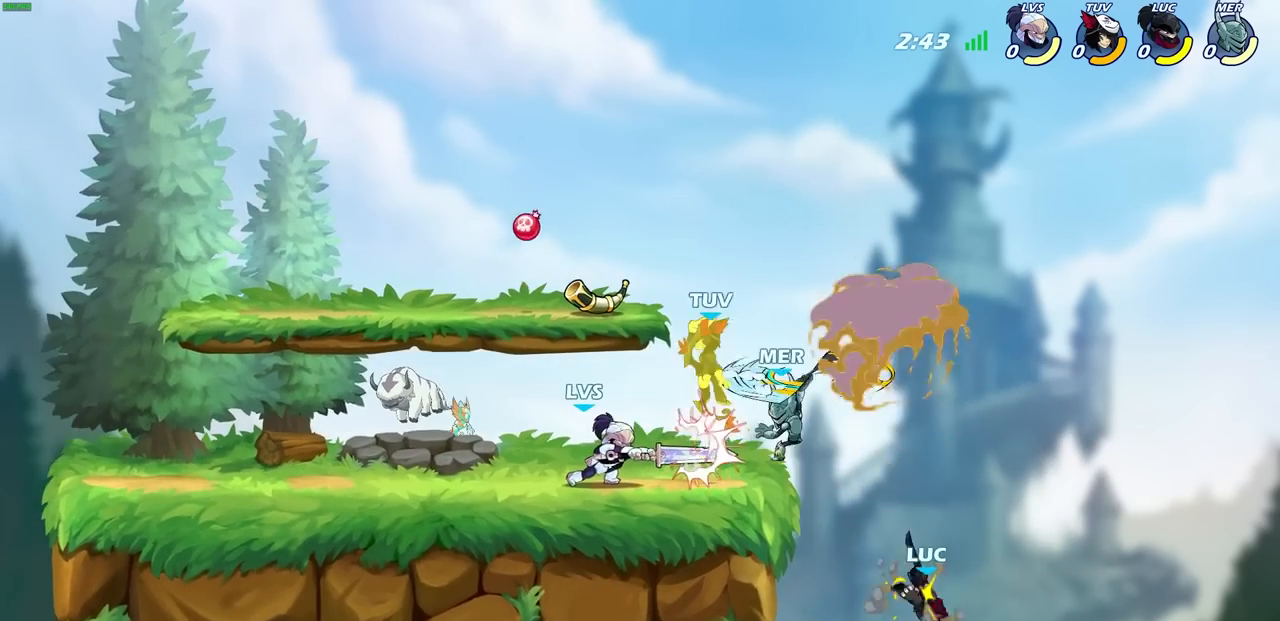
{"buttons": ["CIRCLE"], "left_stick": "left", "right_stick": "center", "events": [[67, "CROSS", "down"], [200, "CROSS", "up"], [367, "CROSS", "down"], [433, "CIRCLE", "down"], [467, "CROSS", "up"]]}
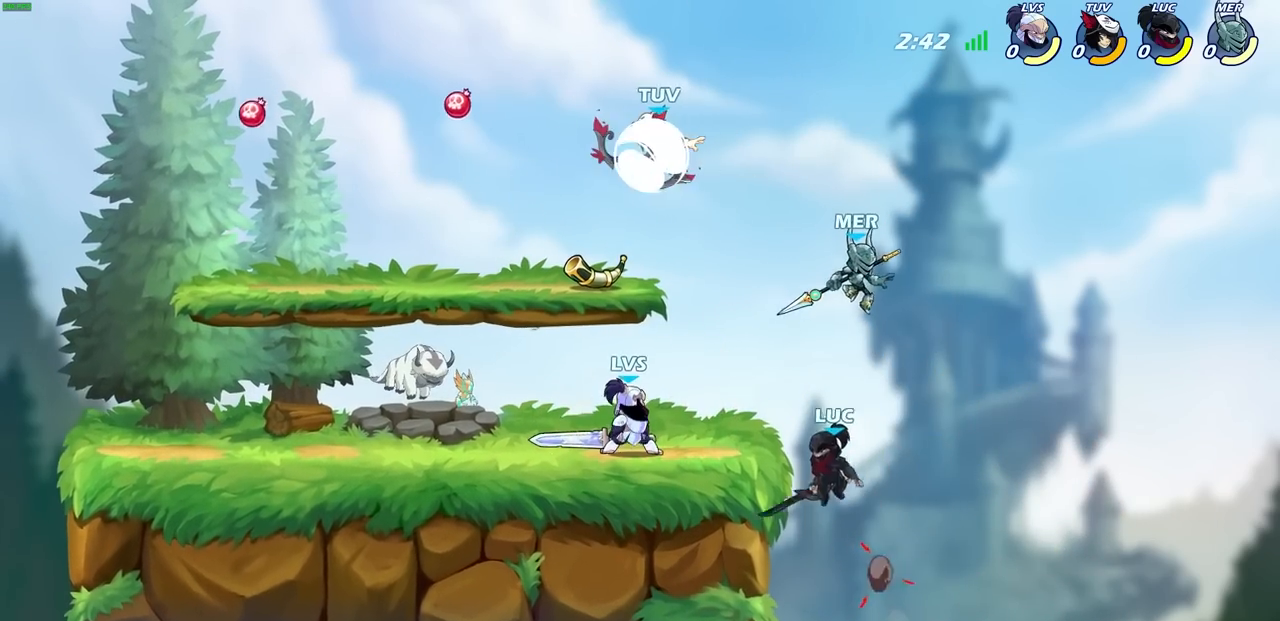
{"buttons": [], "left_stick": "center", "right_stick": "center", "events": [[67, "CIRCLE", "up"], [483, "left_stick", "center"]]}
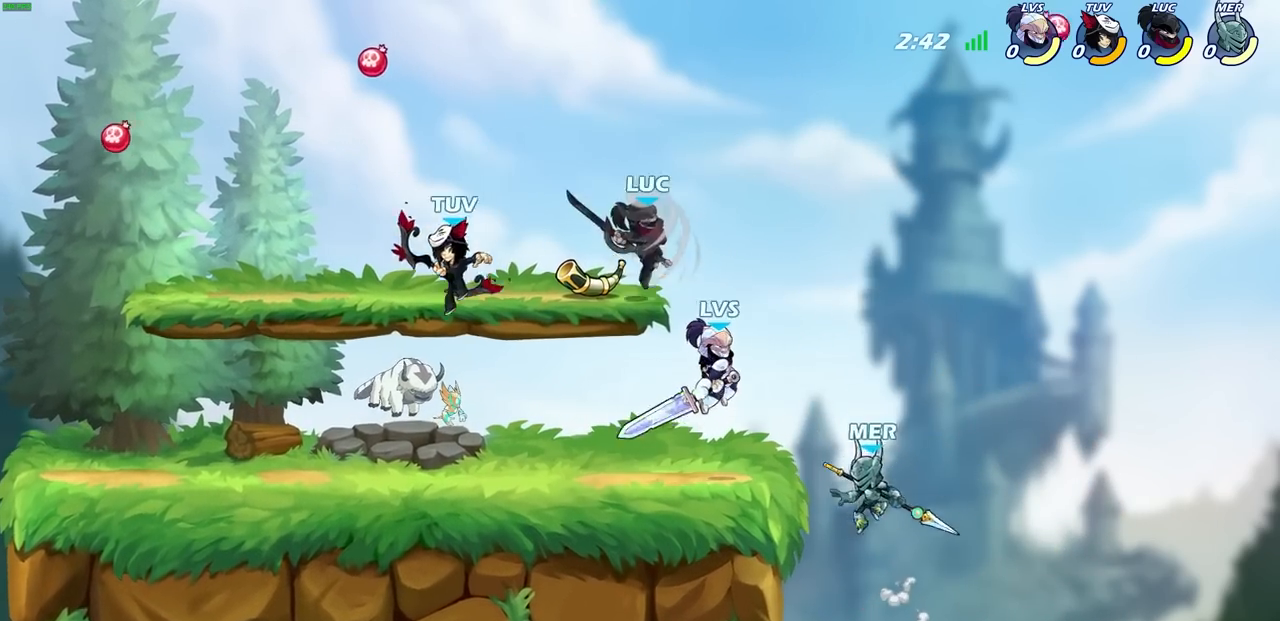
{"buttons": [], "left_stick": "right", "right_stick": "center", "events": [[183, "left_stick", "left"], [433, "left_stick", "right"]]}
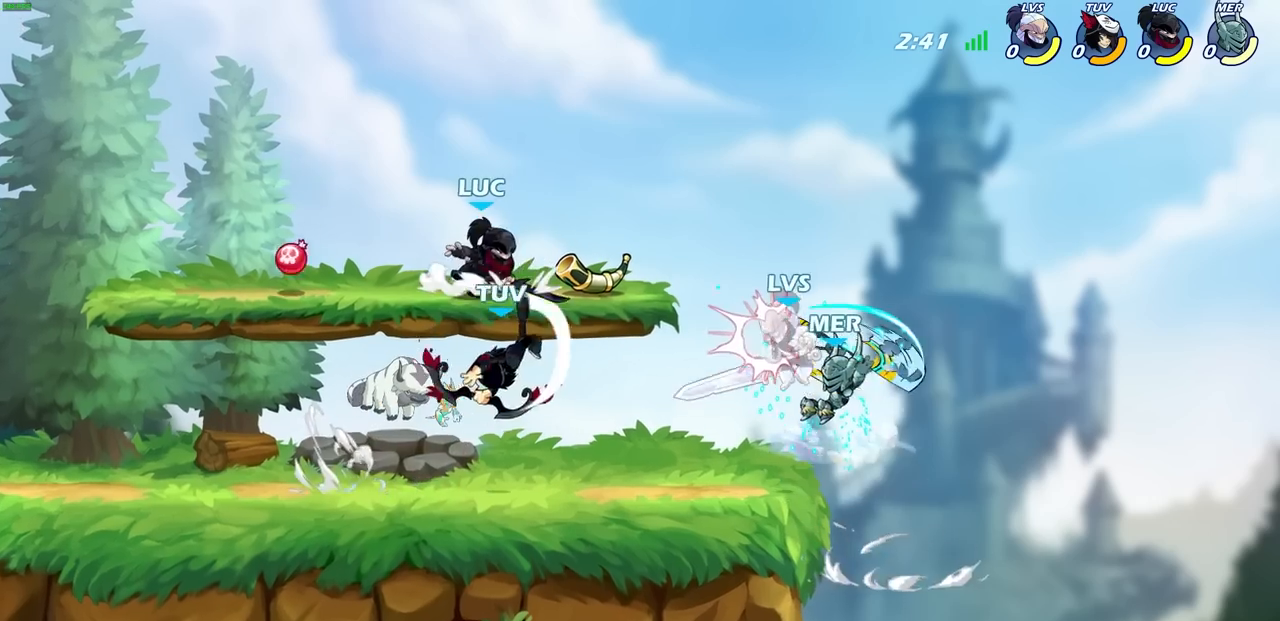
{"buttons": [], "left_stick": "center", "right_stick": "center", "events": [[233, "left_stick", "down"], [267, "R2", "down"], [283, "SQUARE", "down"], [383, "SQUARE", "up"], [417, "left_stick", "center"], [433, "R2", "up"]]}
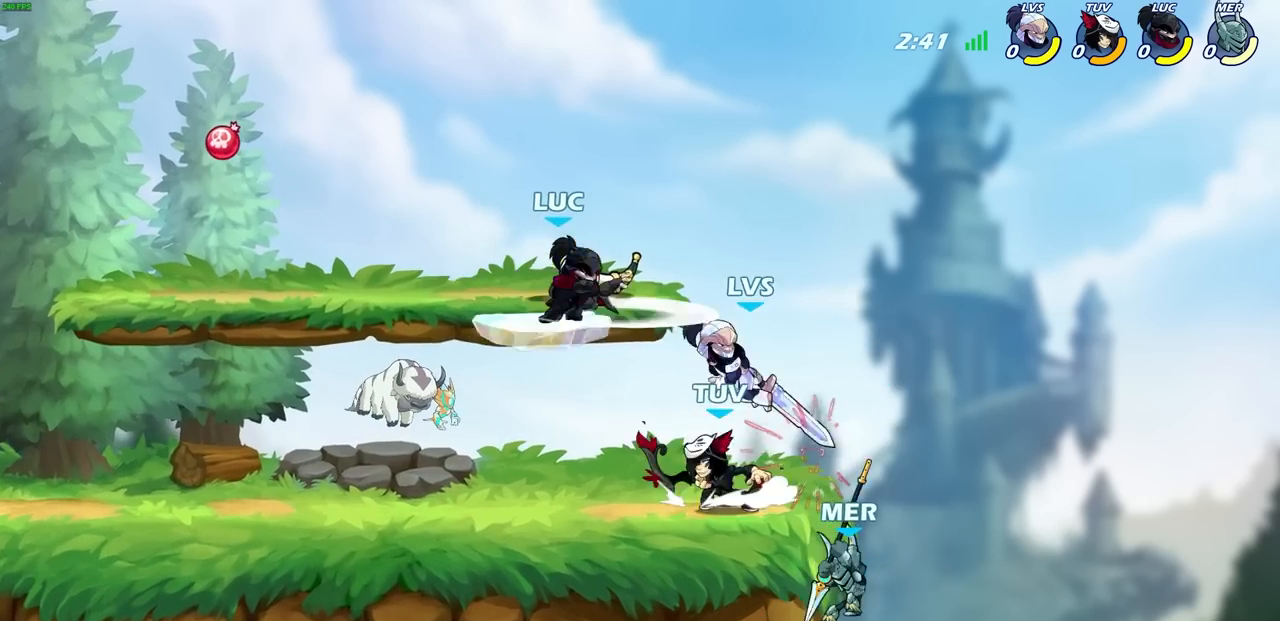
{"buttons": [], "left_stick": "right", "right_stick": "center", "events": [[300, "left_stick", "right"], [367, "SQUARE", "down"], [483, "SQUARE", "up"]]}
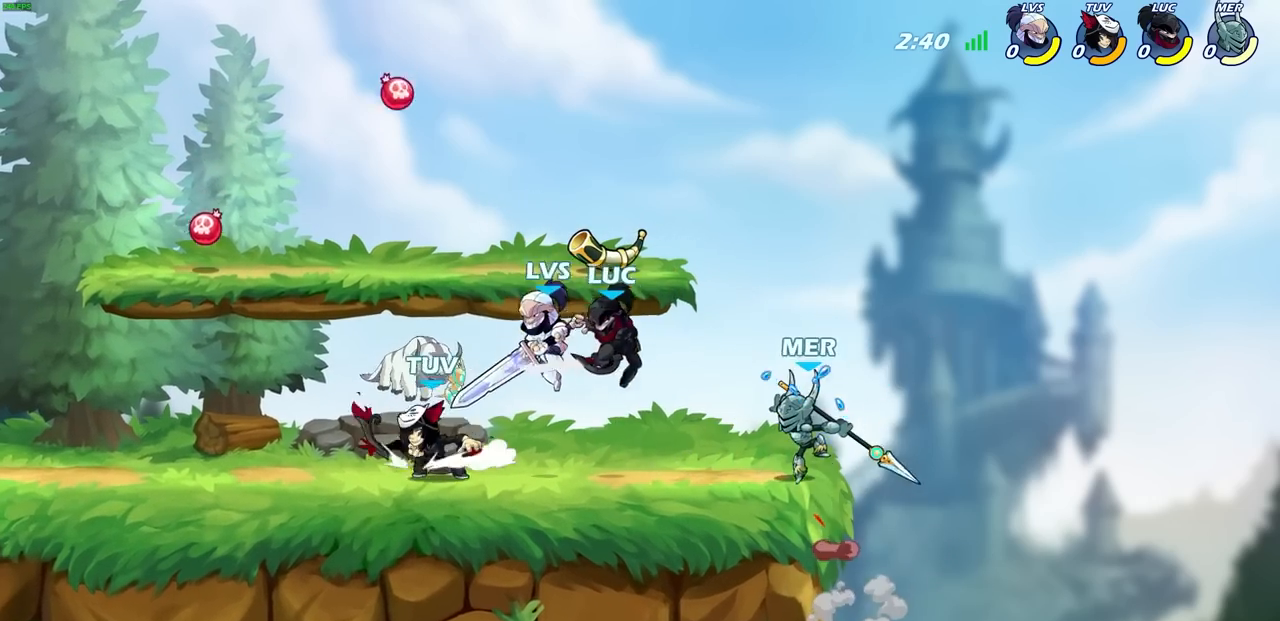
{"buttons": [], "left_stick": "right", "right_stick": "center", "events": []}